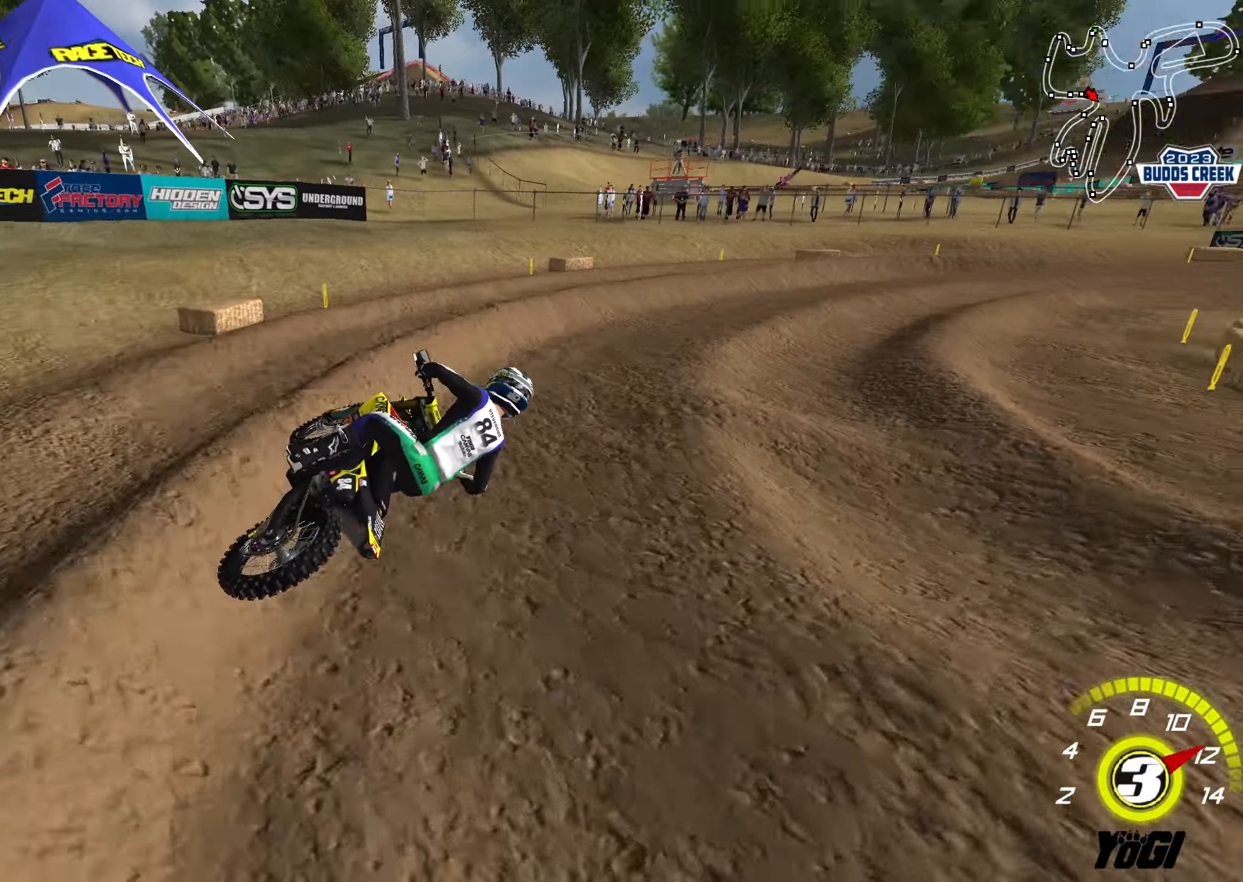
Gameplay with a controller (Xbox layout); each line is a JSON object with the inputs held at the frame after it. "events" lists button and stick changes between this image and that frame as [ms after this image, input, new state], when the widget could be followed in between.
{"buttons": ["R2"], "left_stick": "center", "right_stick": "center", "events": [[17, "left_stick", "center"], [100, "R2", "up"], [167, "R2", "down"], [250, "left_stick", "left"], [383, "left_stick", "center"]]}
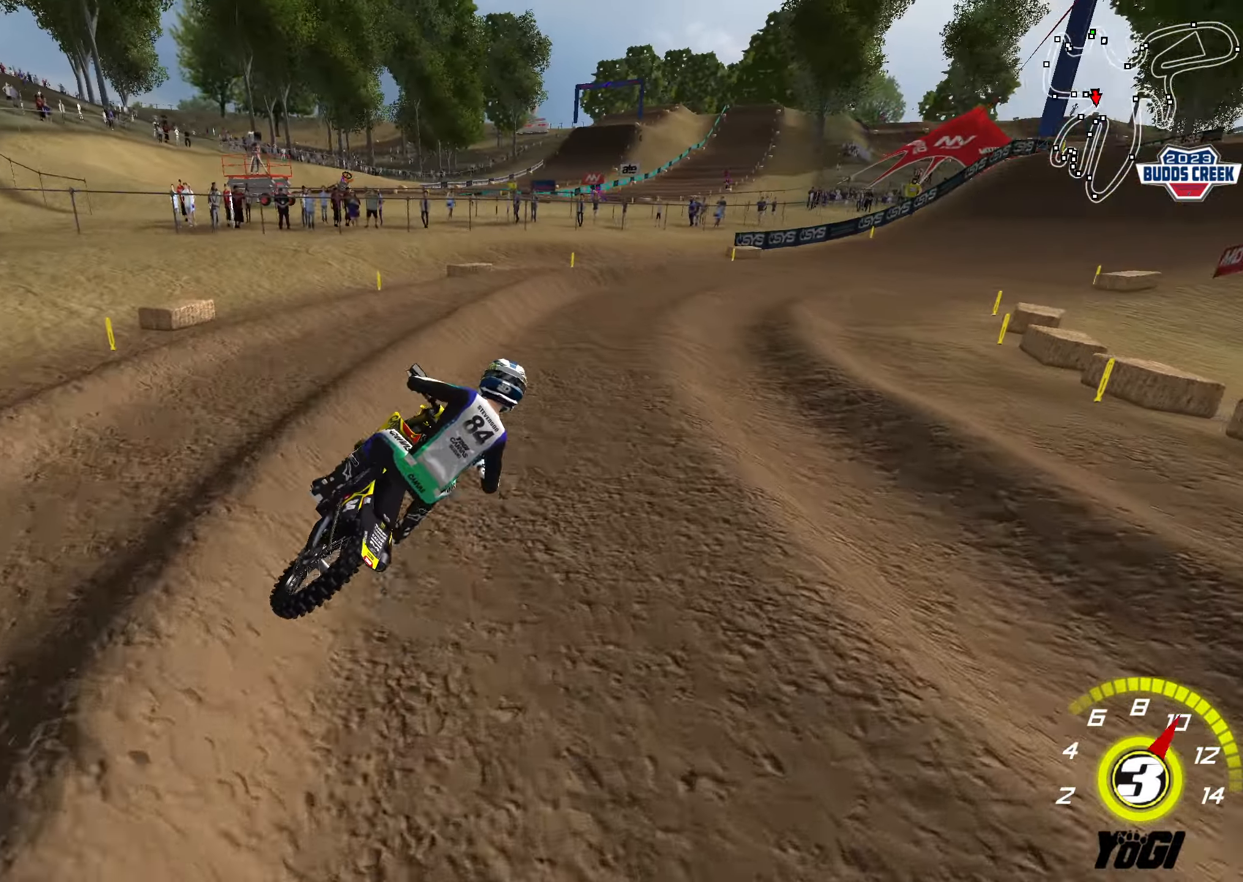
{"buttons": ["R2"], "left_stick": "center", "right_stick": "center", "events": [[33, "R2", "up"], [200, "R2", "down"]]}
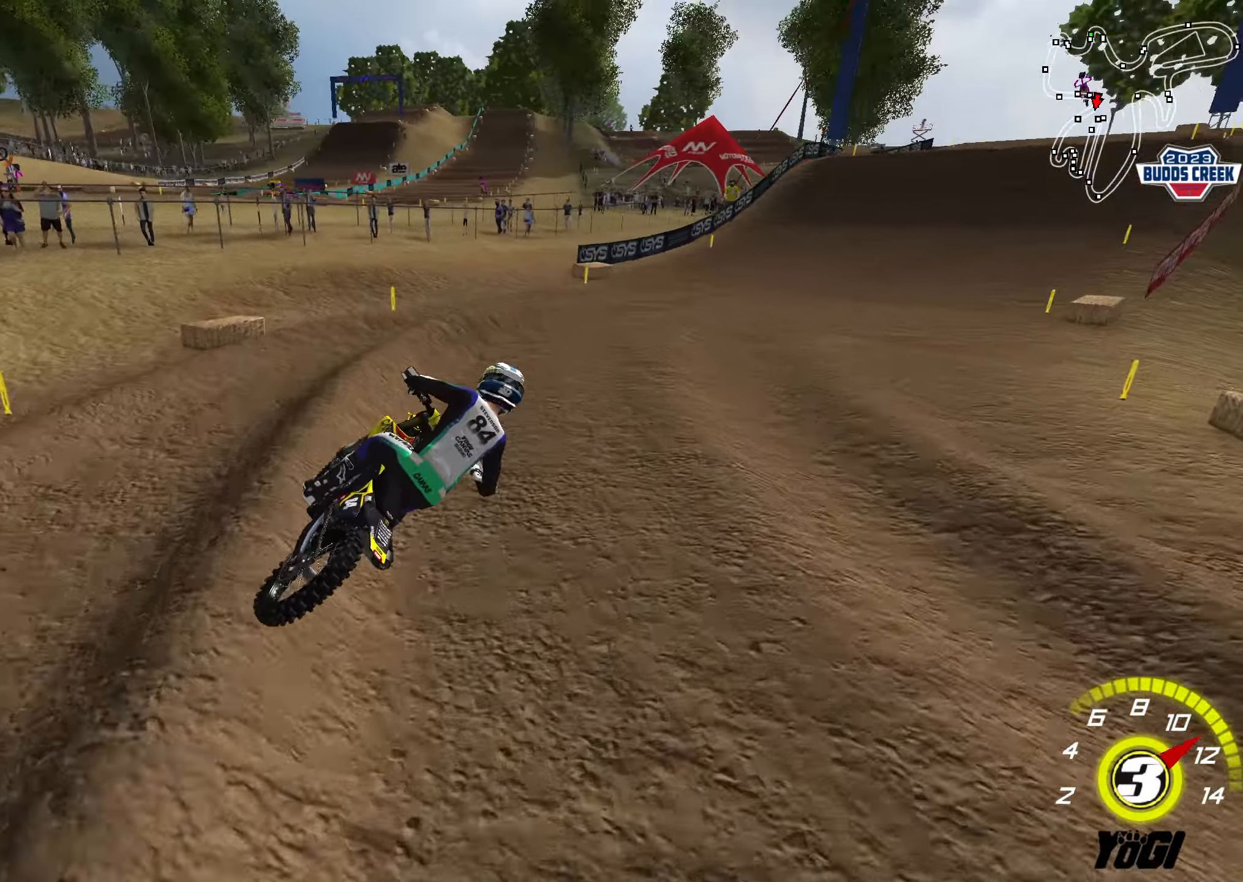
{"buttons": ["R2"], "left_stick": "down-left", "right_stick": "center", "events": [[133, "left_stick", "right"], [283, "left_stick", "center"], [383, "left_stick", "down-left"]]}
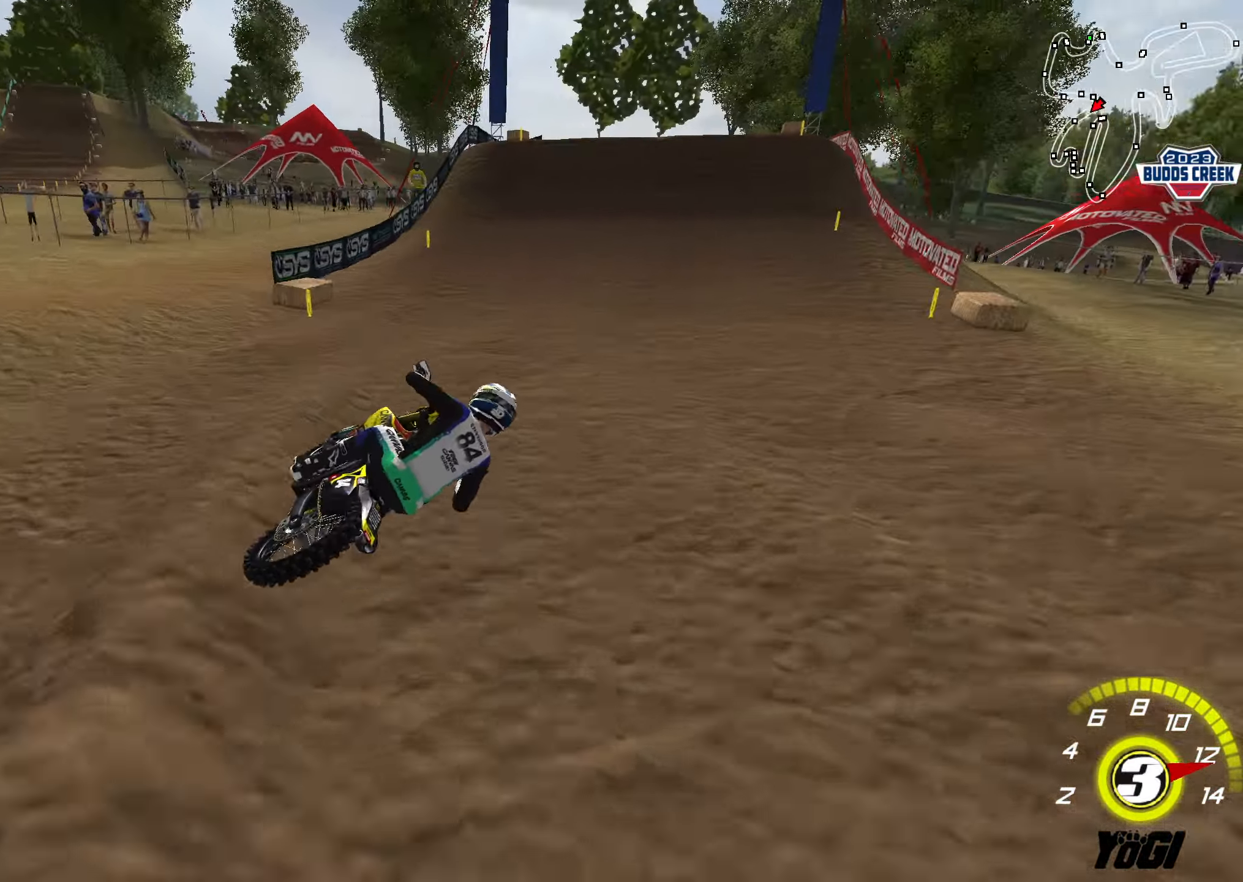
{"buttons": ["R2"], "left_stick": "down-left", "right_stick": "center", "events": []}
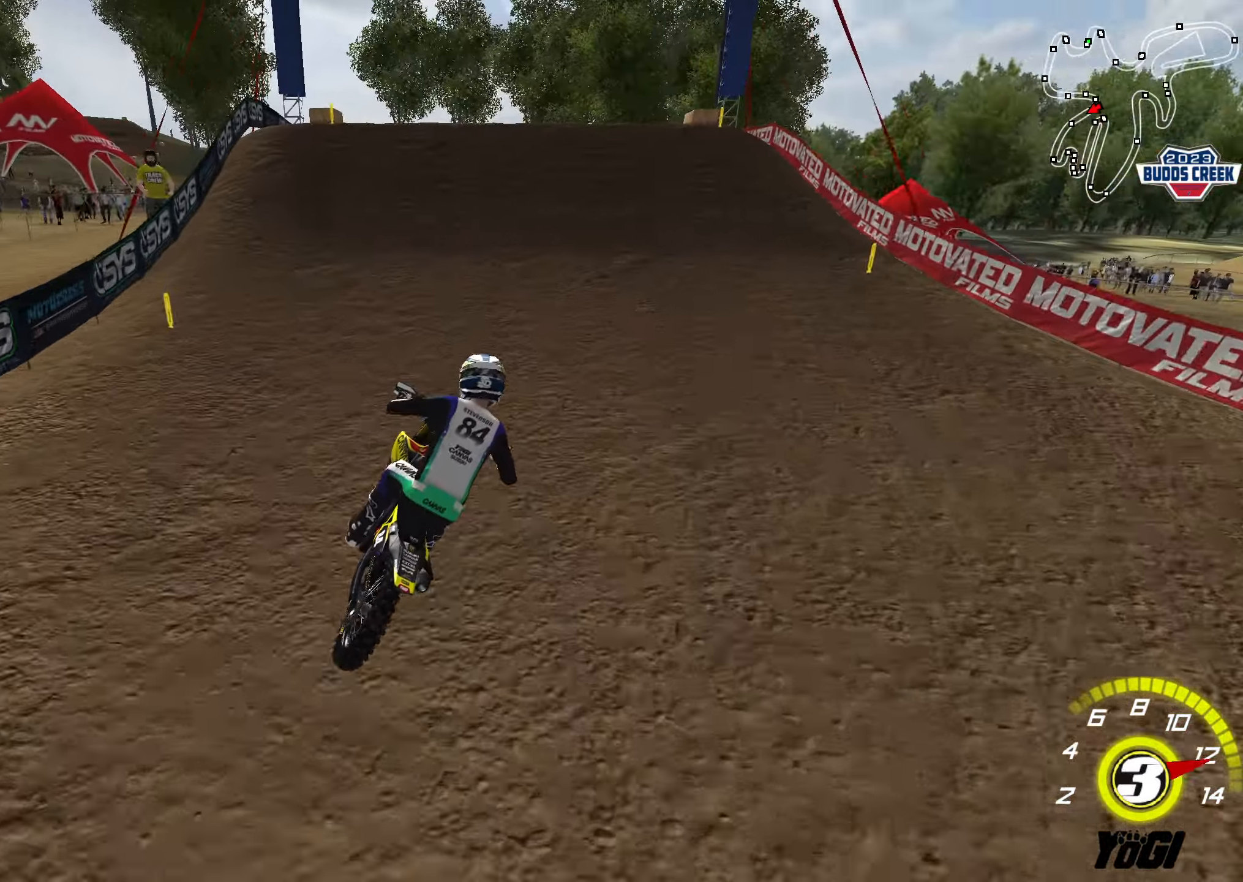
{"buttons": ["B", "R2"], "left_stick": "left", "right_stick": "center", "events": [[33, "left_stick", "left"], [183, "left_stick", "center"], [233, "left_stick", "left"], [500, "B", "down"]]}
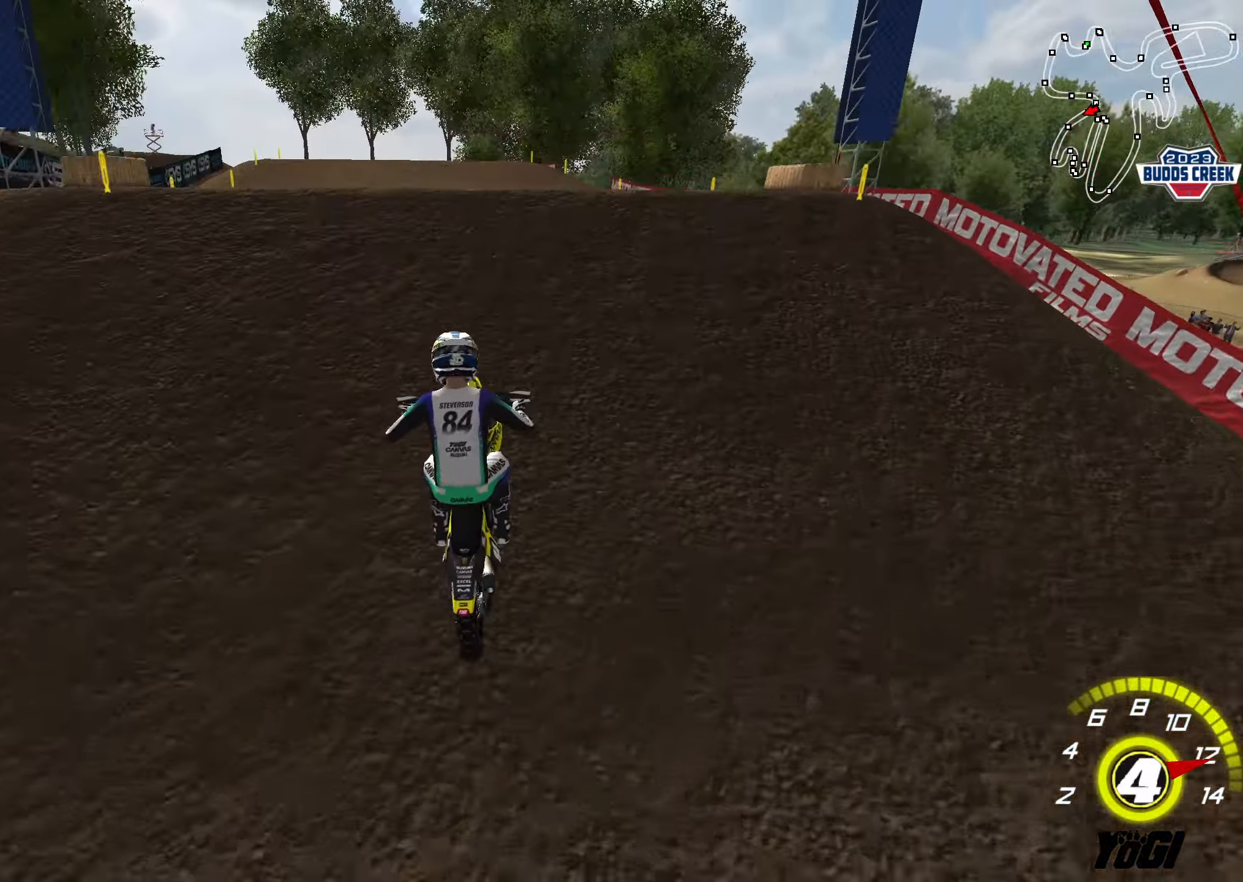
{"buttons": [], "left_stick": "down-right", "right_stick": "center", "events": [[117, "B", "up"], [267, "left_stick", "down-right"], [317, "R2", "up"]]}
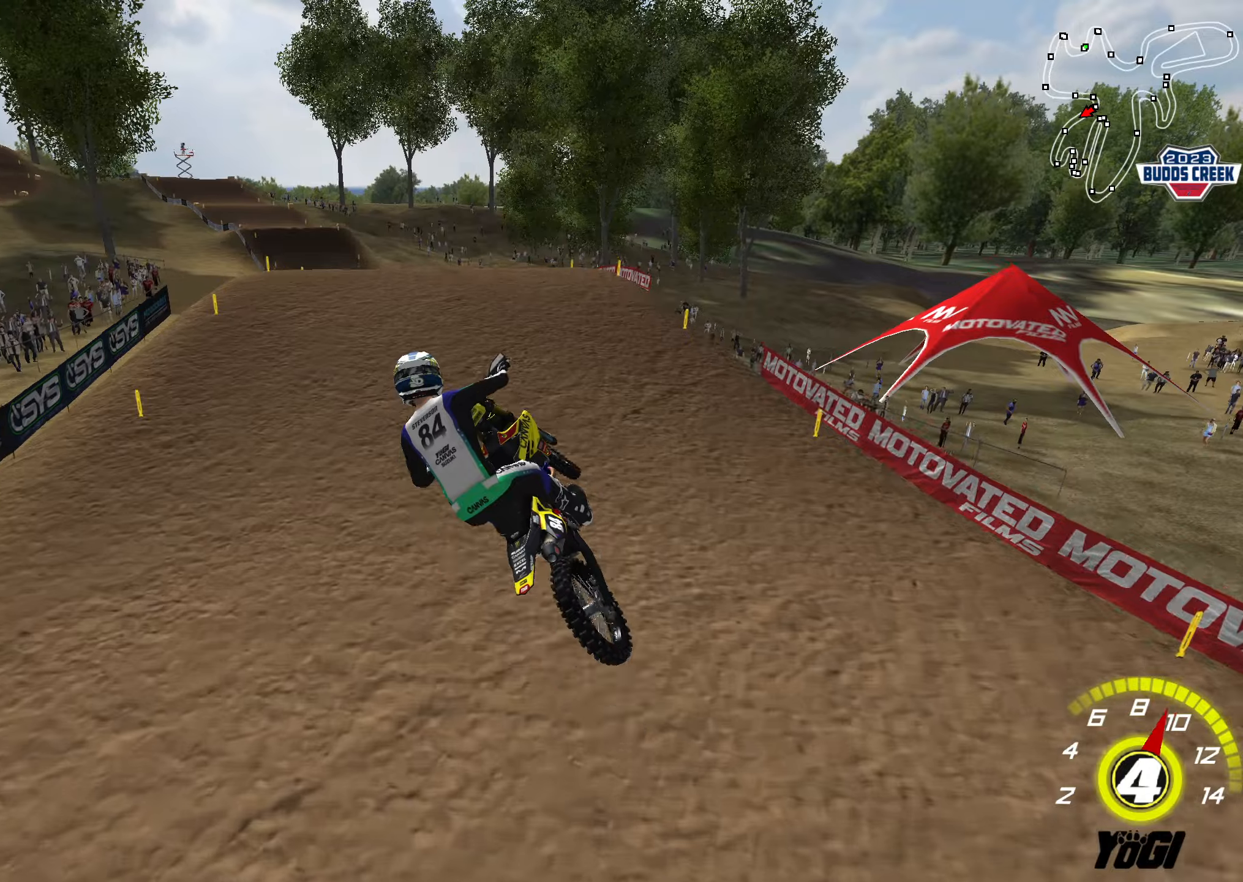
{"buttons": ["R2"], "left_stick": "left", "right_stick": "center", "events": [[117, "R2", "down"], [300, "left_stick", "left"]]}
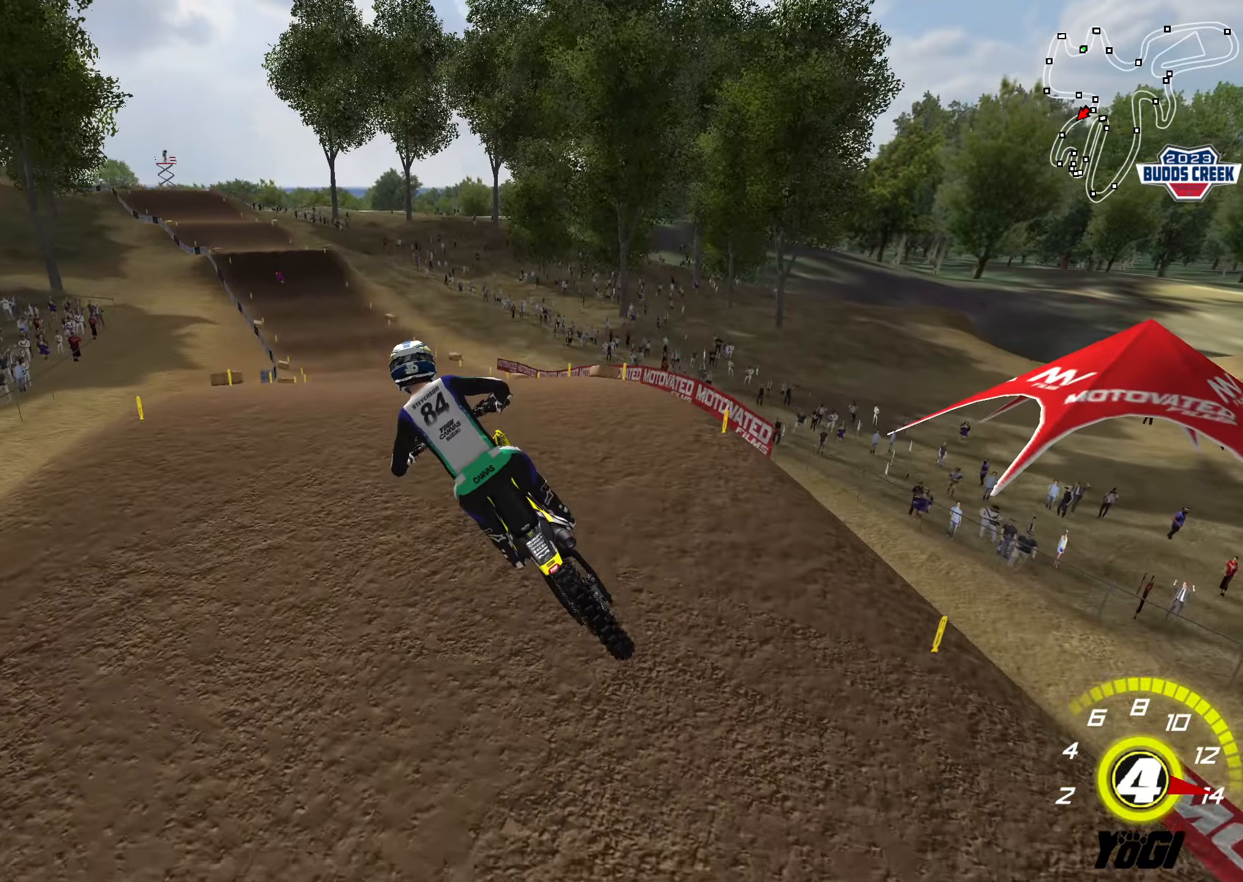
{"buttons": ["R2"], "left_stick": "up-left", "right_stick": "center", "events": [[84, "R3", "down"], [84, "left_stick", "up"], [150, "R3", "up"], [434, "left_stick", "up-left"]]}
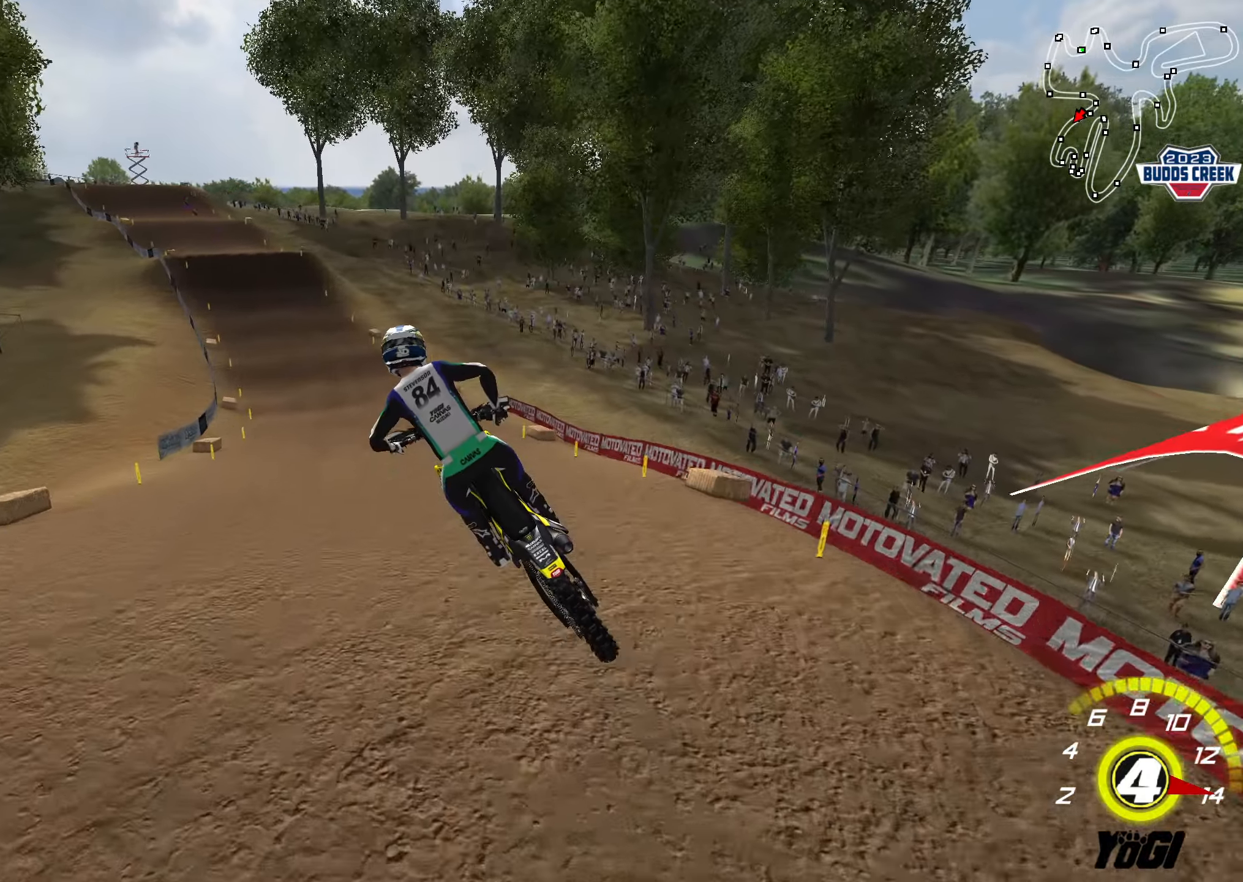
{"buttons": ["R2"], "left_stick": "up", "right_stick": "center", "events": [[117, "L1", "down"], [150, "left_stick", "up"], [167, "R3", "down"], [234, "L1", "up"], [234, "R3", "up"]]}
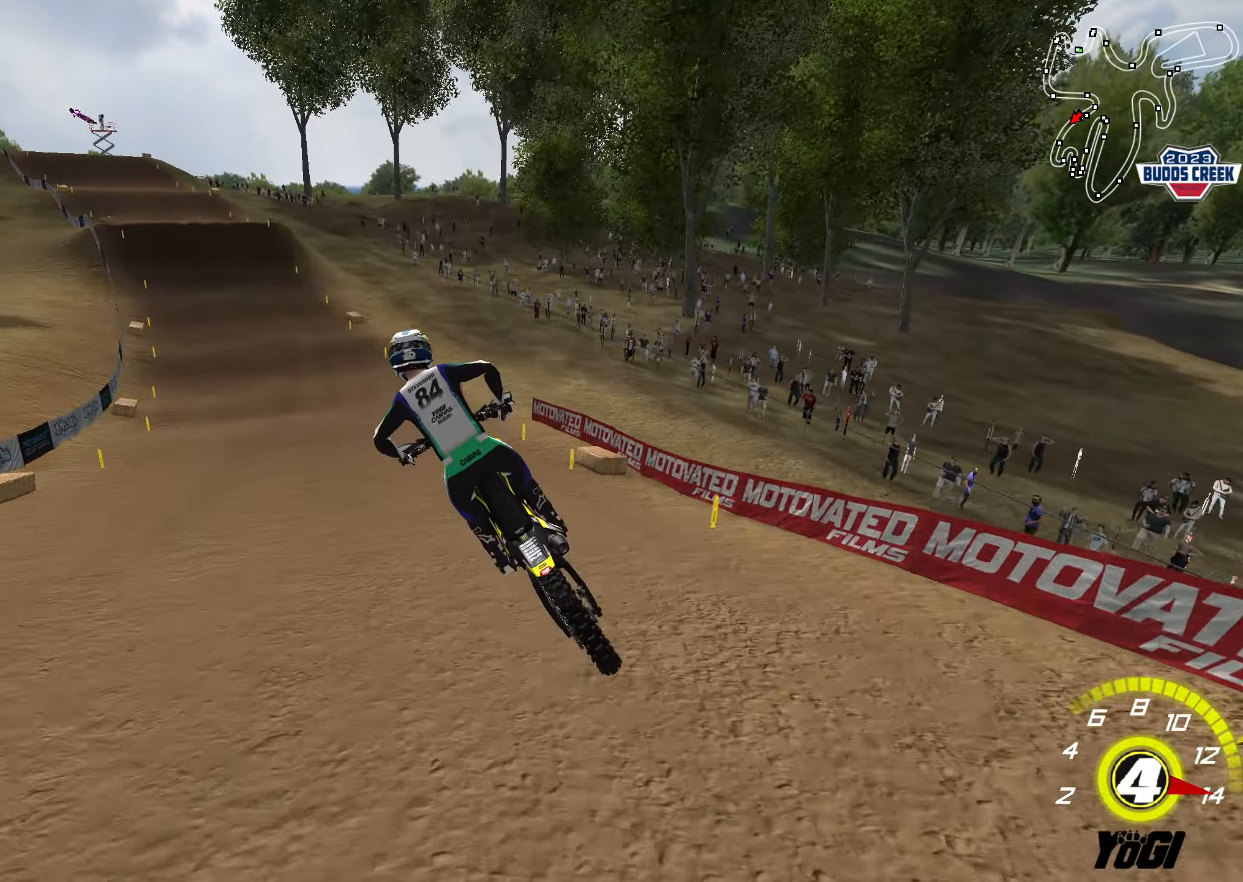
{"buttons": ["R2"], "left_stick": "center", "right_stick": "center", "events": [[217, "left_stick", "center"]]}
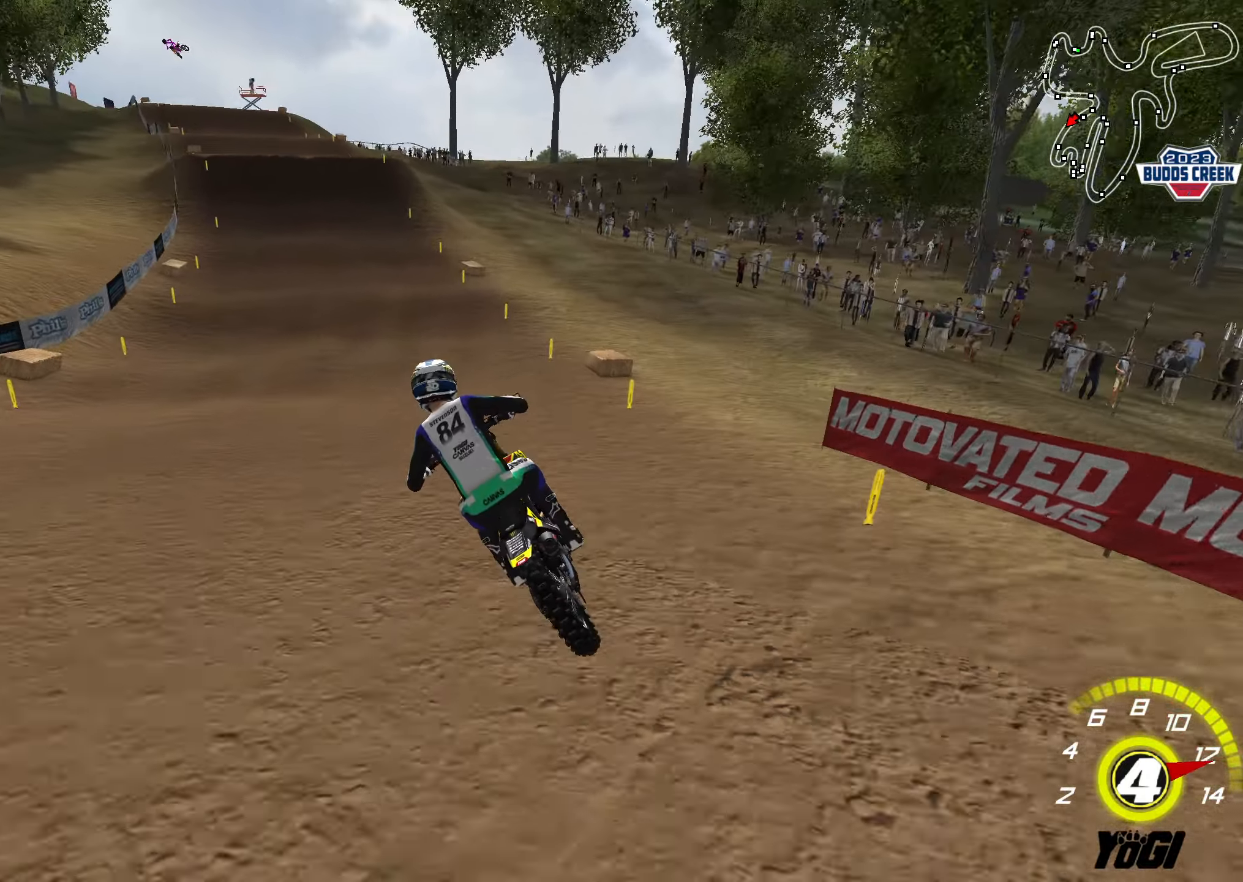
{"buttons": ["R2"], "left_stick": "center", "right_stick": "center", "events": [[84, "B", "down"], [200, "B", "up"], [200, "left_stick", "right"], [300, "left_stick", "center"]]}
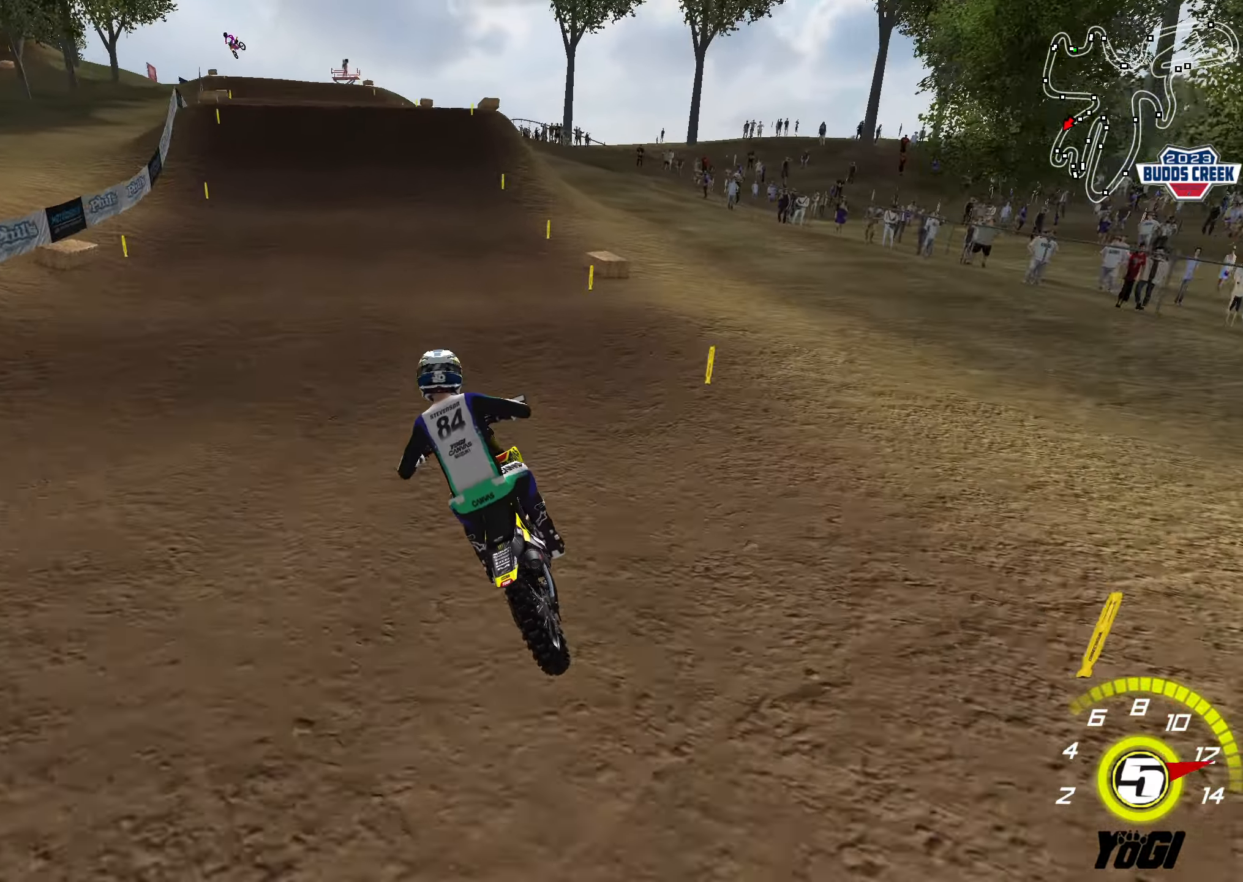
{"buttons": ["R2"], "left_stick": "down-right", "right_stick": "center", "events": [[100, "left_stick", "down-right"], [184, "left_stick", "down"], [350, "left_stick", "down-right"]]}
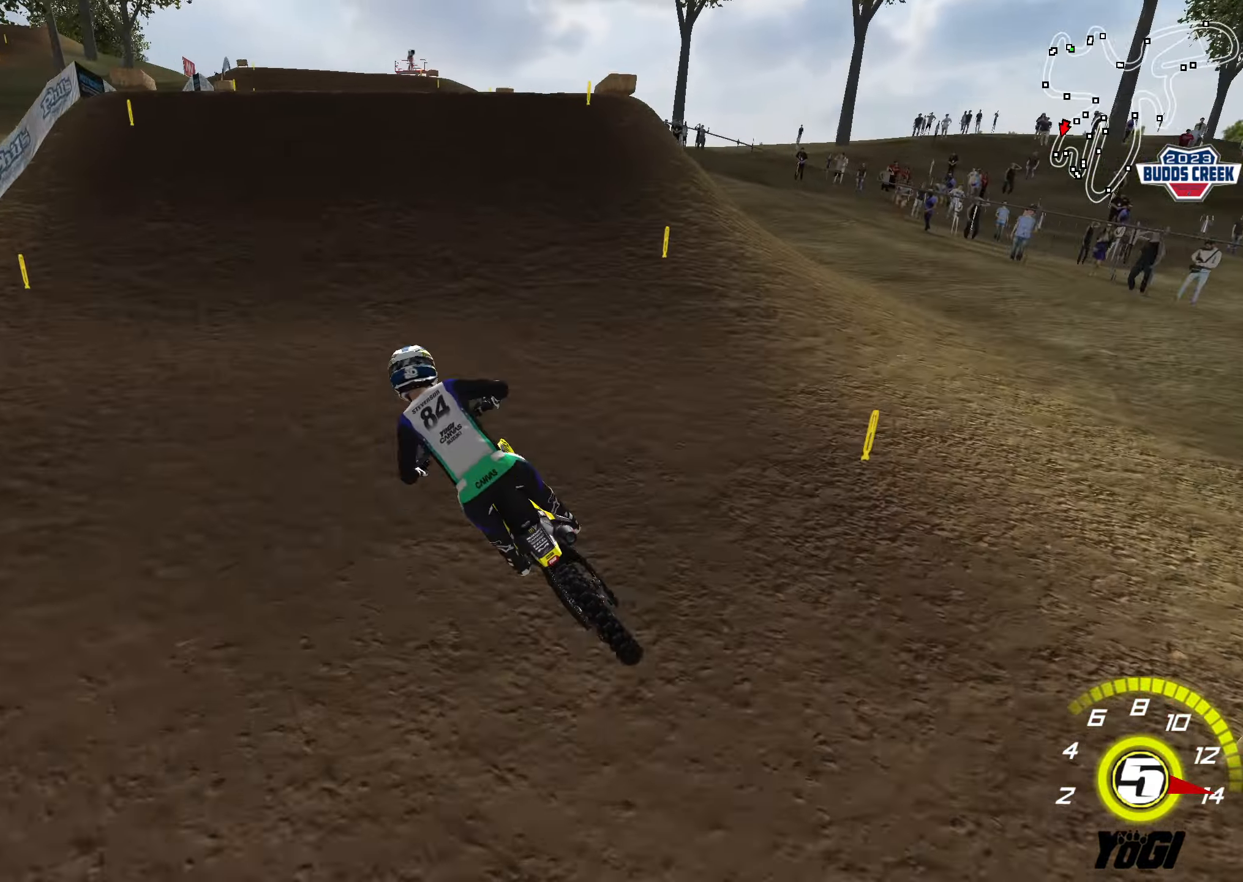
{"buttons": ["R2"], "left_stick": "center", "right_stick": "center", "events": [[17, "left_stick", "center"], [167, "X", "down"], [184, "left_stick", "up-right"], [284, "left_stick", "up-left"], [317, "X", "up"], [350, "left_stick", "left"], [484, "left_stick", "center"]]}
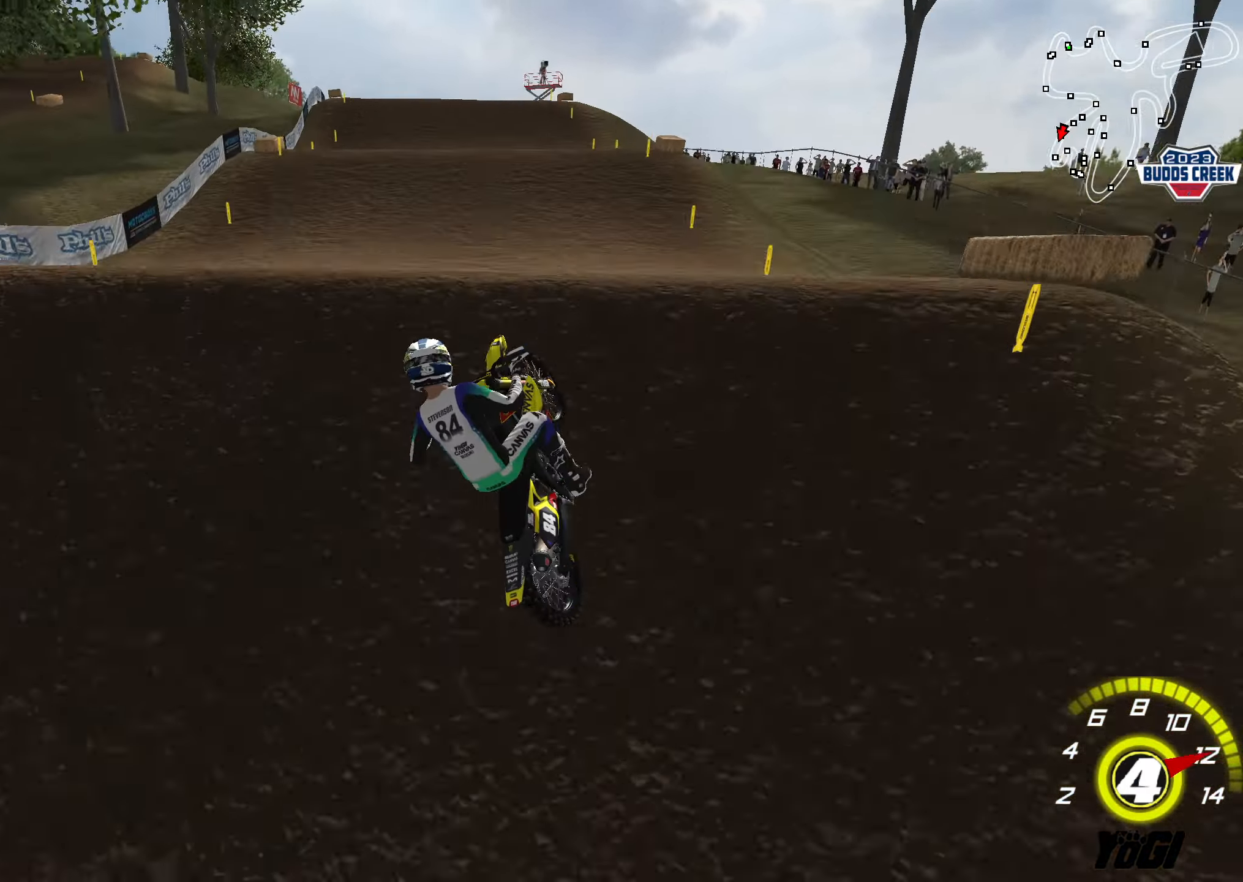
{"buttons": [], "left_stick": "left", "right_stick": "center", "events": [[67, "left_stick", "down"], [134, "R2", "up"], [217, "left_stick", "center"], [334, "left_stick", "left"]]}
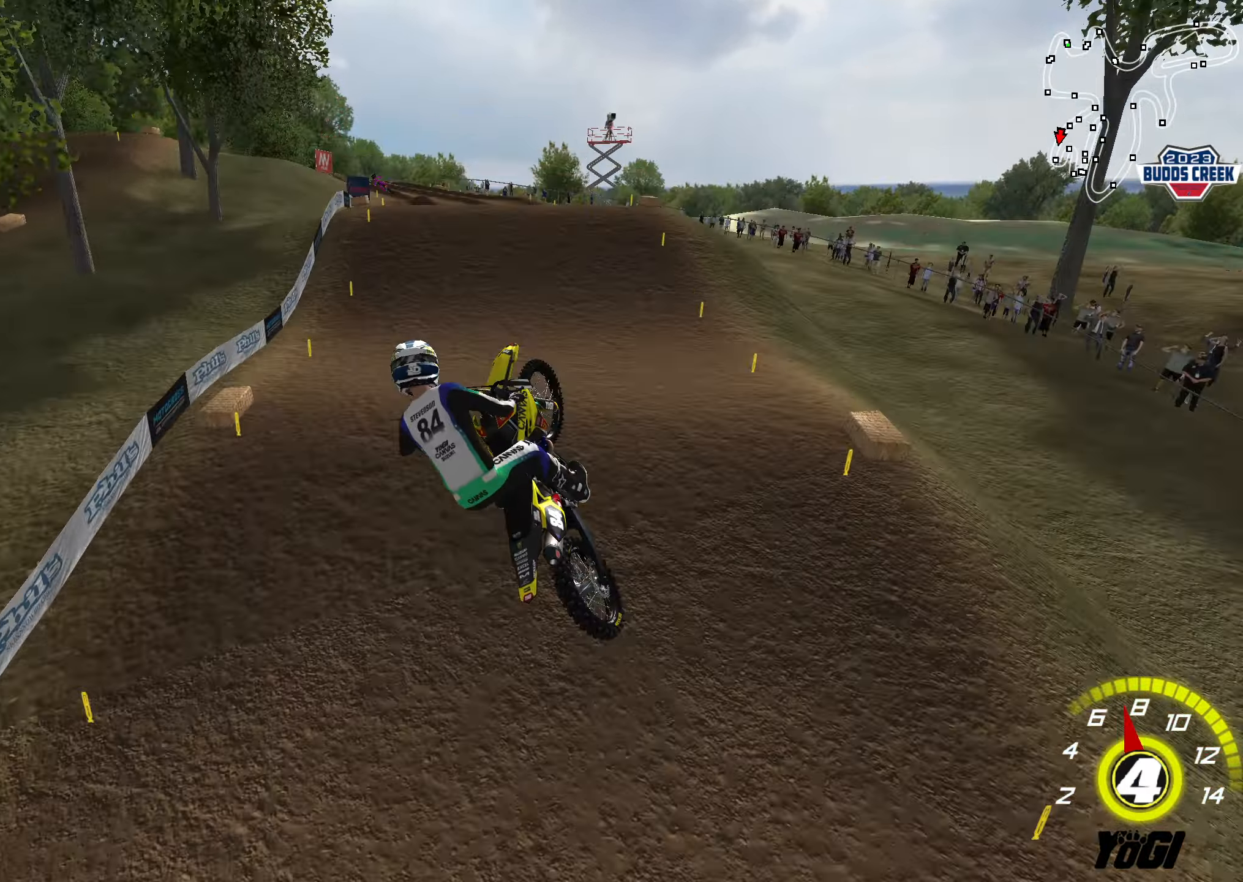
{"buttons": ["L1", "R2", "R3"], "left_stick": "up-left", "right_stick": "center", "events": [[84, "R2", "down"], [134, "X", "down"], [200, "X", "up"], [384, "left_stick", "up-left"], [484, "L1", "down"], [500, "R3", "down"]]}
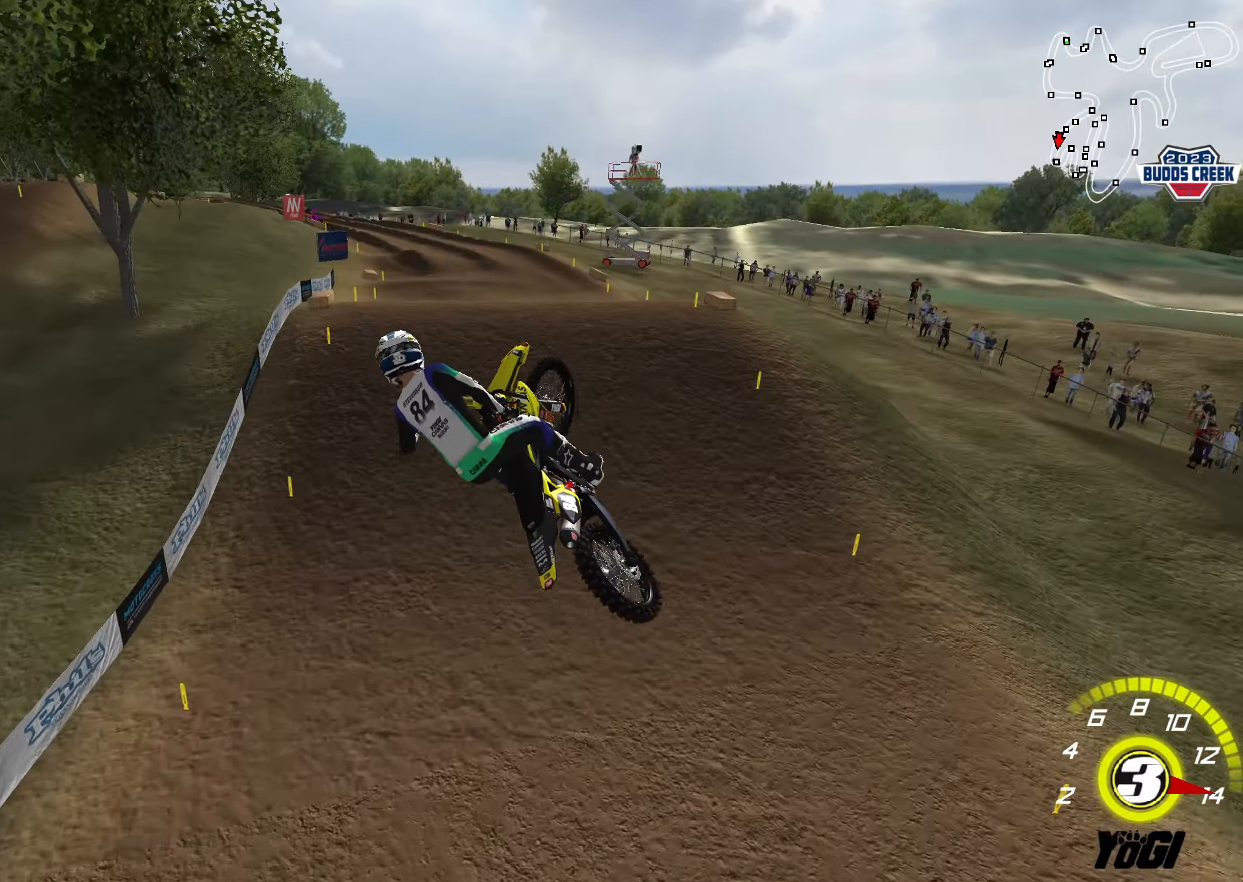
{"buttons": ["R2"], "left_stick": "center", "right_stick": "center", "events": [[50, "L2", "down"], [150, "left_stick", "center"], [200, "R3", "up"], [367, "L1", "up"], [367, "L2", "up"]]}
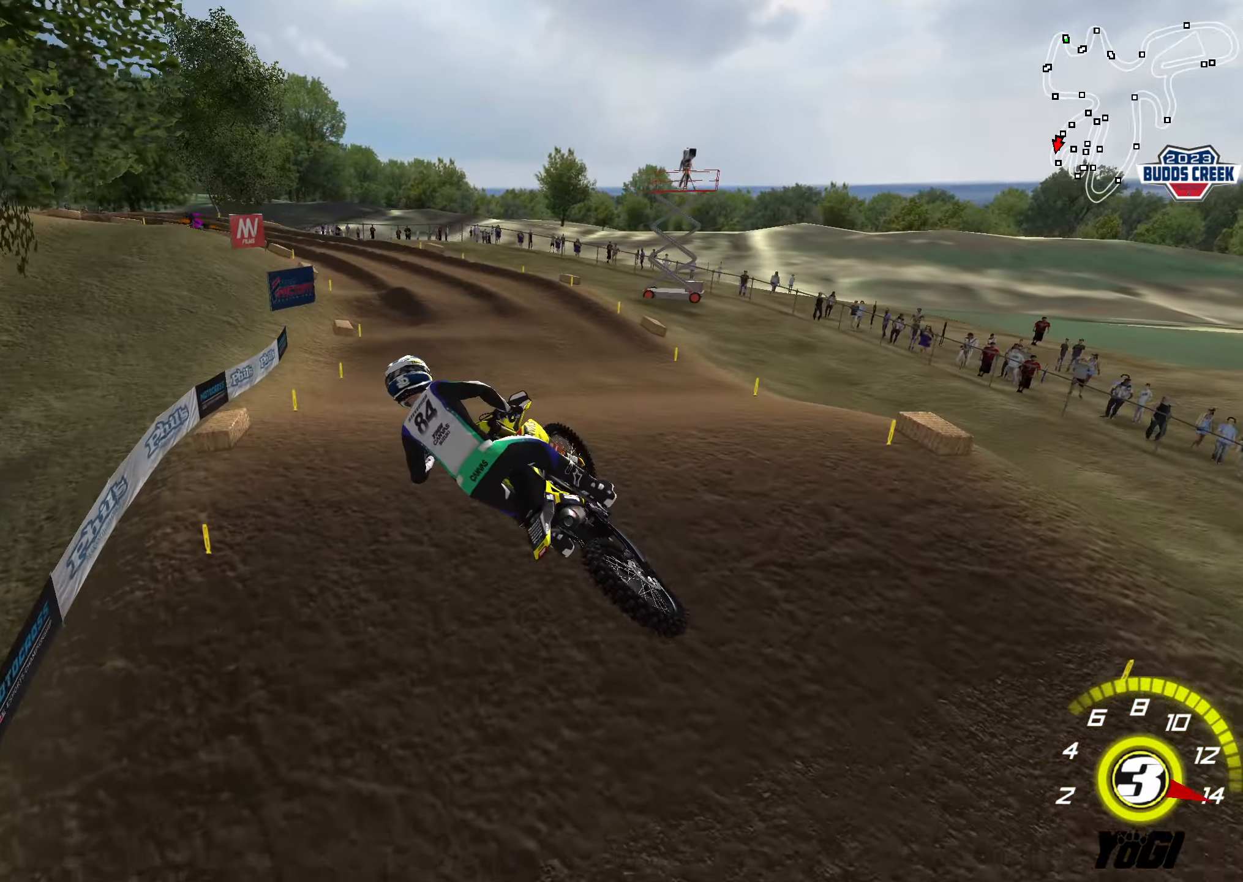
{"buttons": [], "left_stick": "center", "right_stick": "center", "events": [[66, "X", "down"], [183, "X", "up"], [383, "R2", "up"]]}
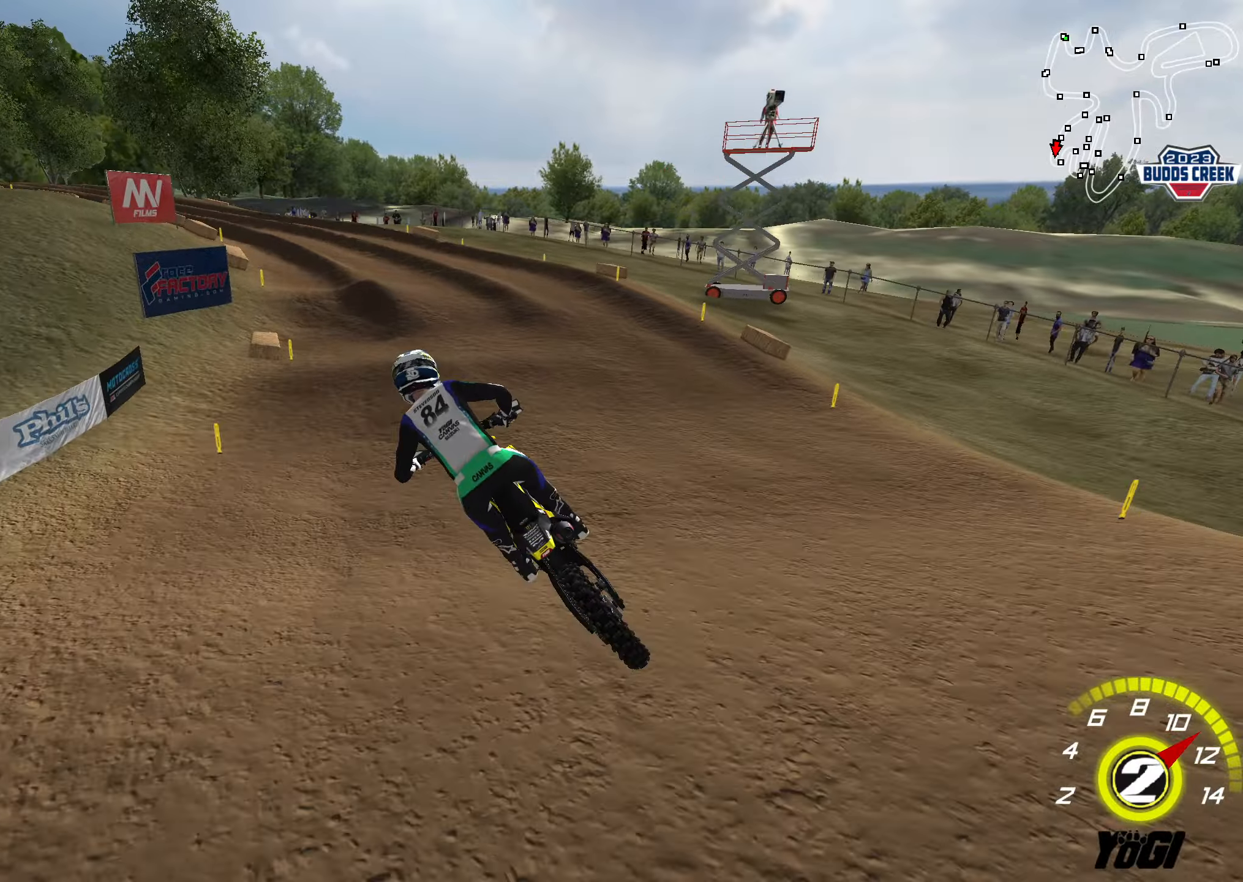
{"buttons": ["R2"], "left_stick": "down", "right_stick": "center", "events": [[183, "L2", "down"], [283, "left_stick", "right"], [350, "L2", "up"], [366, "left_stick", "down-left"], [433, "left_stick", "down"], [500, "R2", "down"]]}
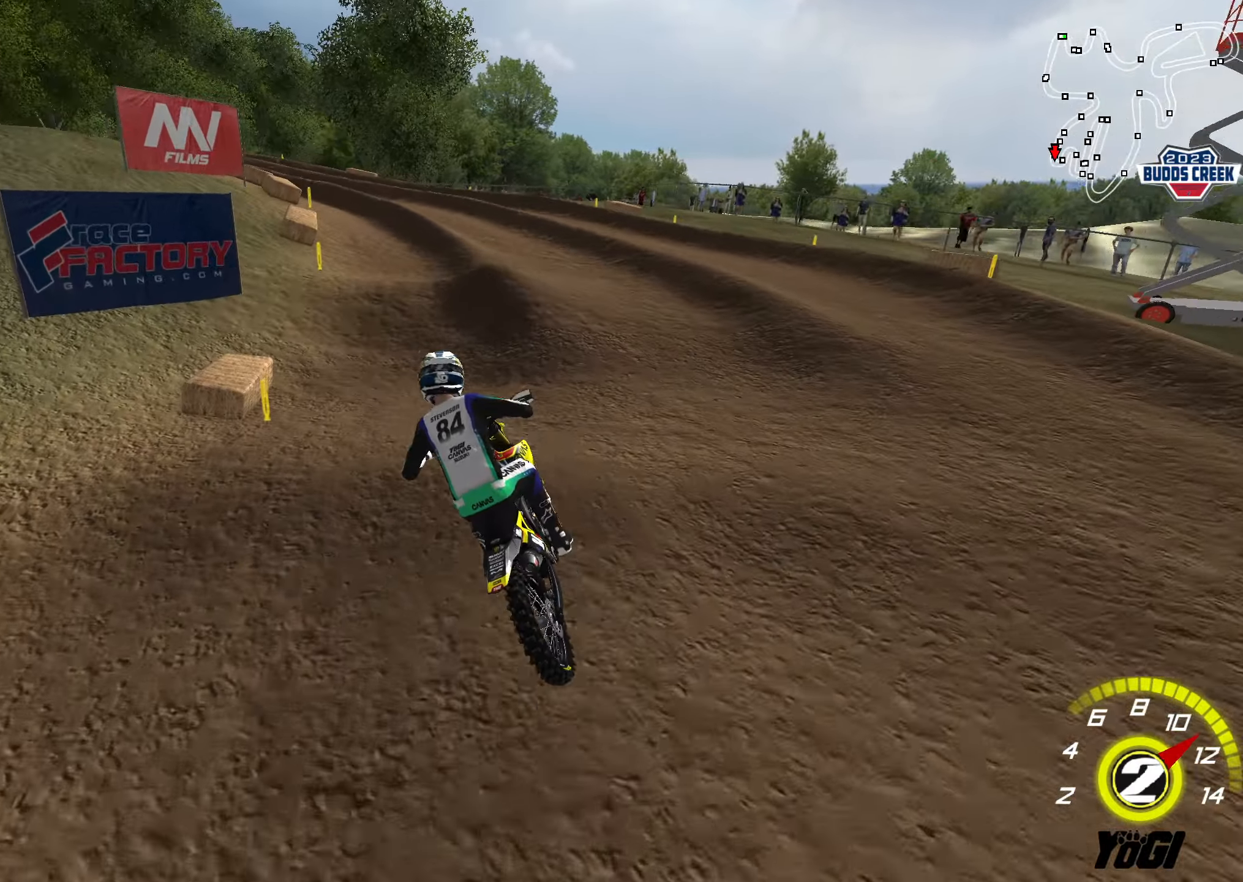
{"buttons": ["R2"], "left_stick": "down-left", "right_stick": "center", "events": [[50, "left_stick", "down-left"], [116, "R2", "up"], [183, "left_stick", "center"], [266, "left_stick", "right"], [333, "R2", "down"], [350, "left_stick", "center"], [416, "left_stick", "down-left"]]}
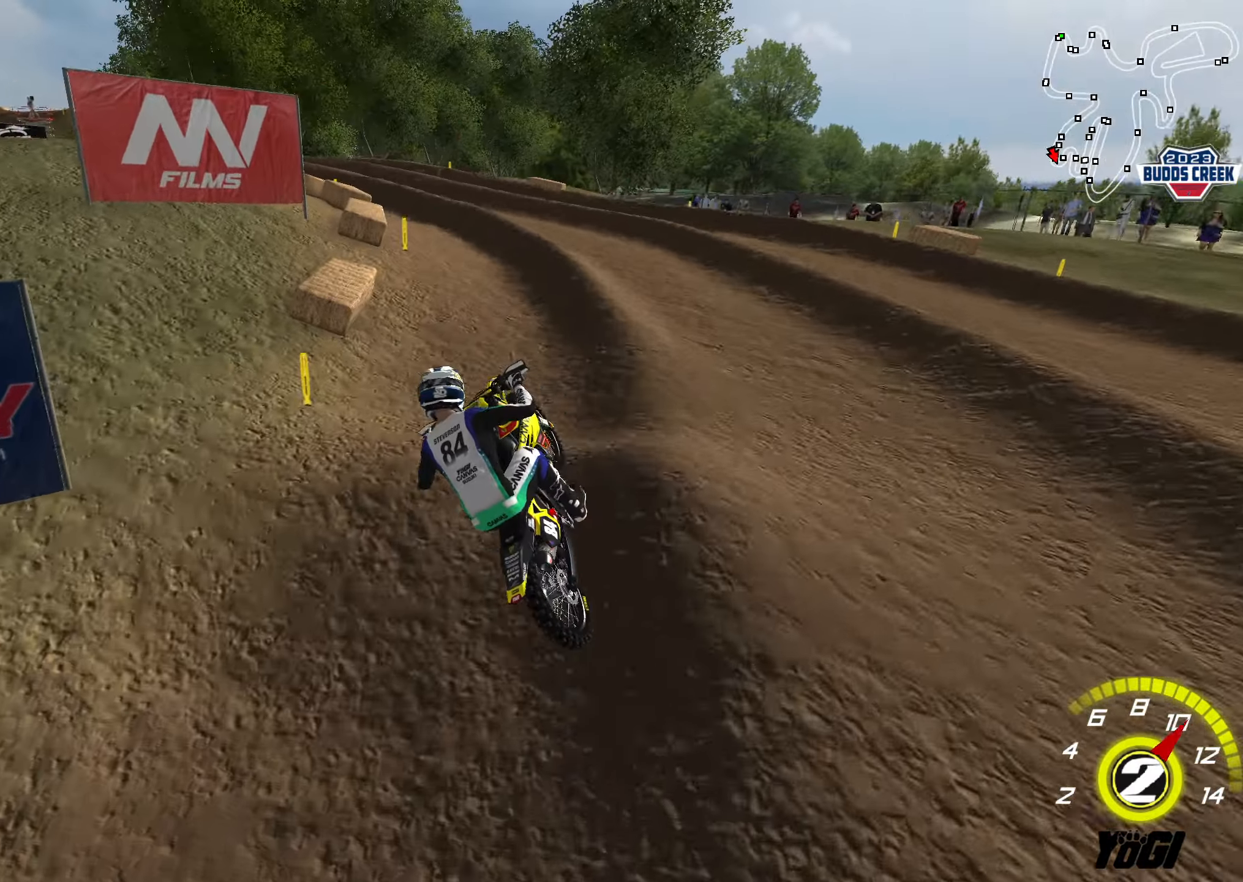
{"buttons": ["R2"], "left_stick": "center", "right_stick": "center", "events": [[116, "left_stick", "center"], [166, "X", "down"], [200, "left_stick", "right"], [283, "X", "up"], [300, "left_stick", "center"], [366, "left_stick", "right"], [450, "left_stick", "center"]]}
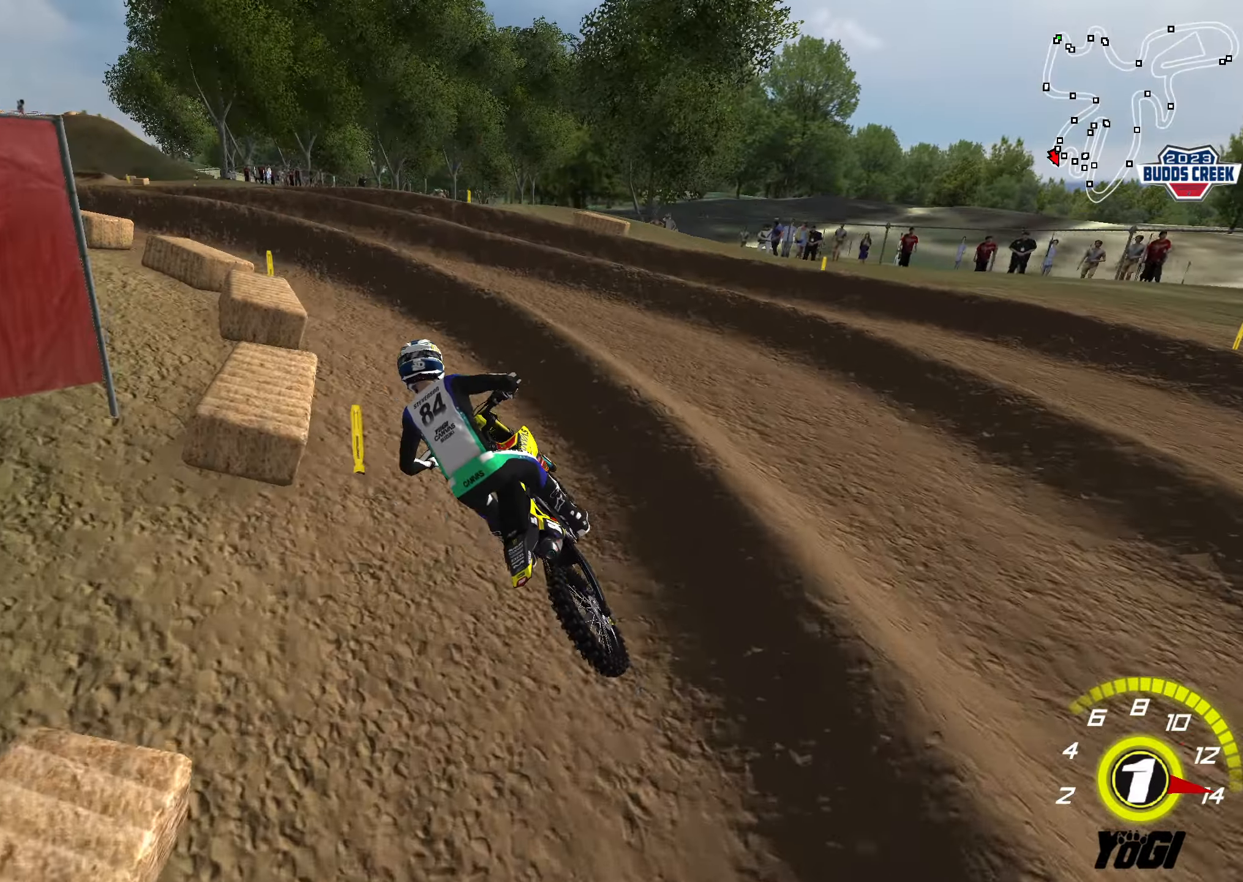
{"buttons": ["R2"], "left_stick": "center", "right_stick": "center", "events": [[66, "R2", "up"], [83, "left_stick", "left"], [233, "left_stick", "down-left"], [316, "R2", "down"], [466, "left_stick", "center"]]}
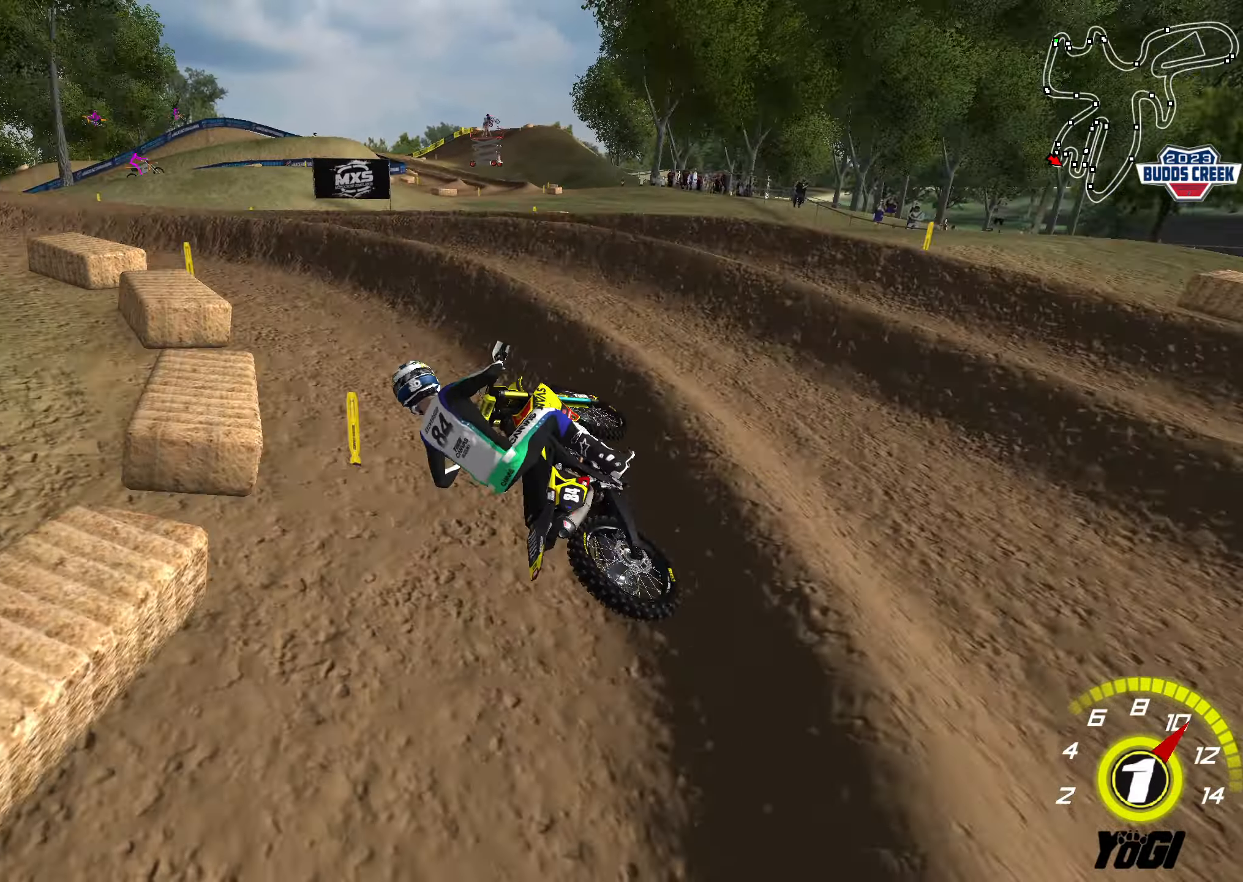
{"buttons": [], "left_stick": "center", "right_stick": "center", "events": [[100, "left_stick", "right"], [216, "left_stick", "center"], [433, "R2", "up"]]}
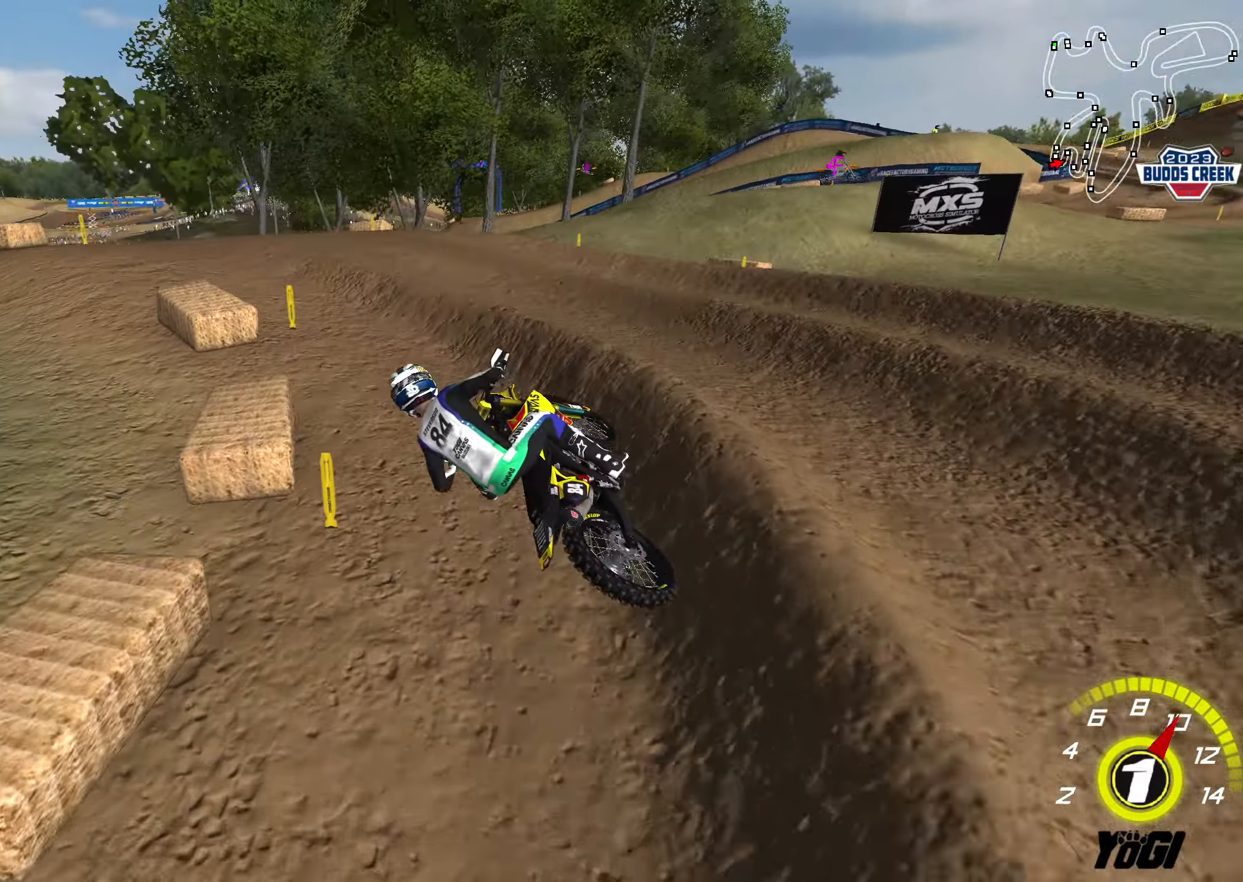
{"buttons": ["R2"], "left_stick": "right", "right_stick": "center", "events": [[66, "R2", "down"], [100, "left_stick", "right"]]}
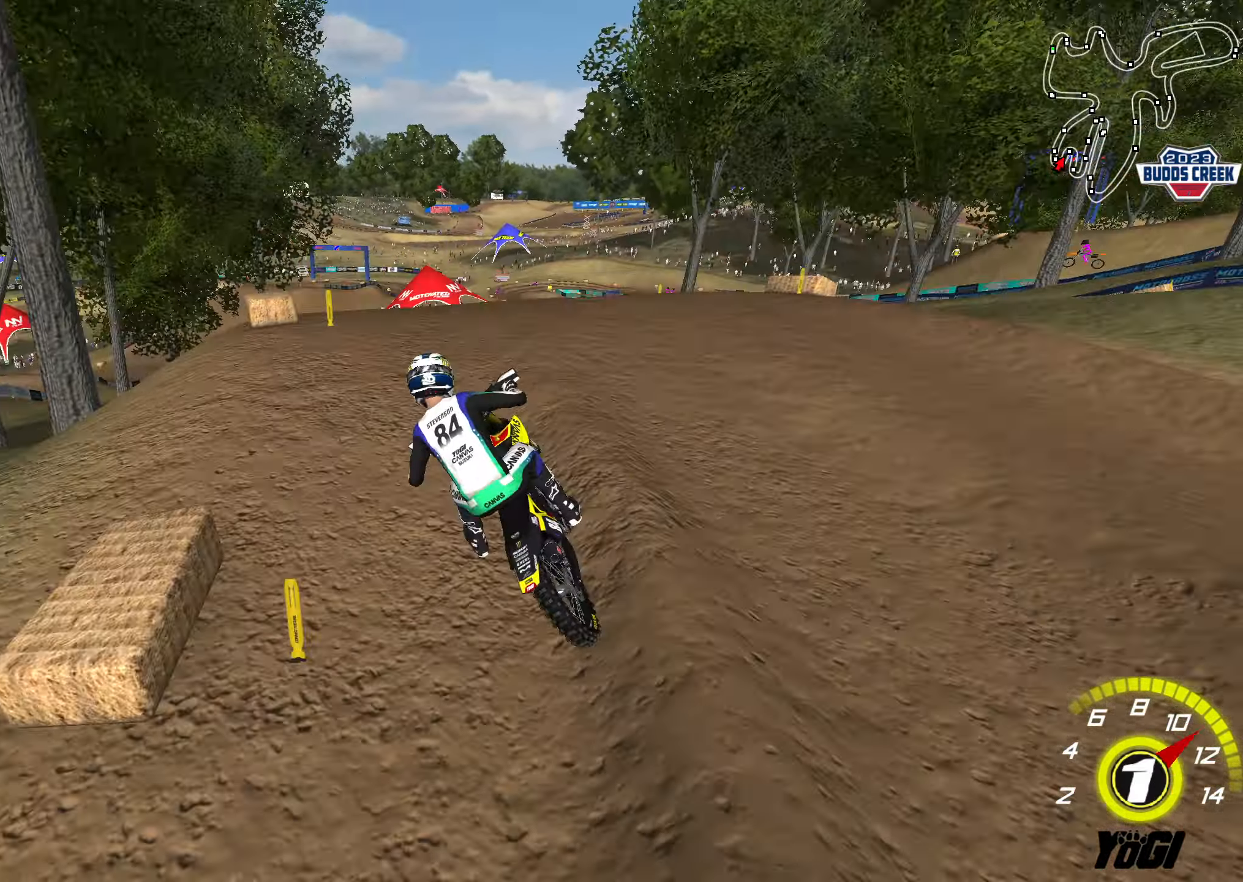
{"buttons": ["R2"], "left_stick": "down-right", "right_stick": "center", "events": [[16, "R2", "up"], [100, "R2", "down"], [200, "R2", "up"], [266, "R2", "down"], [383, "left_stick", "down-right"]]}
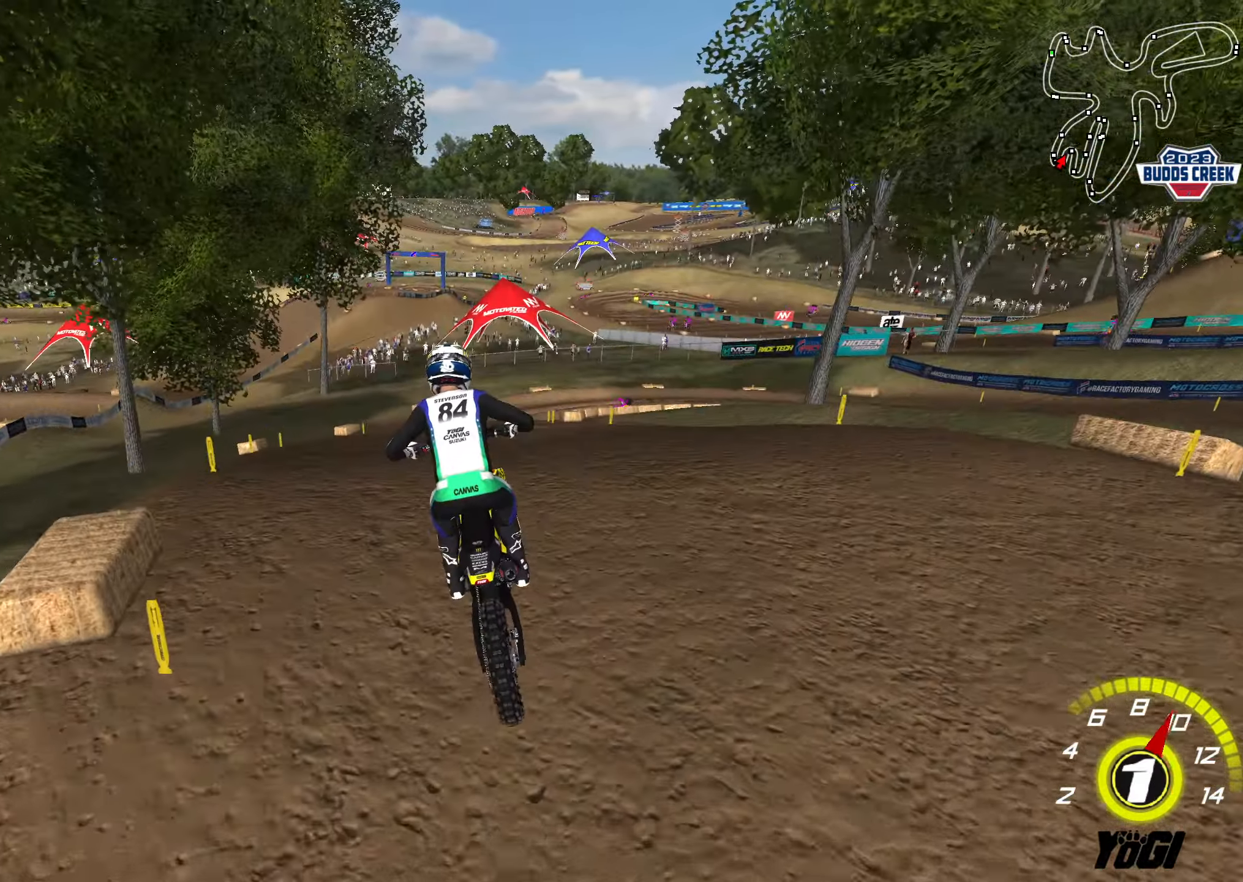
{"buttons": ["X", "R2"], "left_stick": "right", "right_stick": "center", "events": [[266, "left_stick", "left"], [383, "left_stick", "center"], [416, "X", "down"], [450, "left_stick", "right"]]}
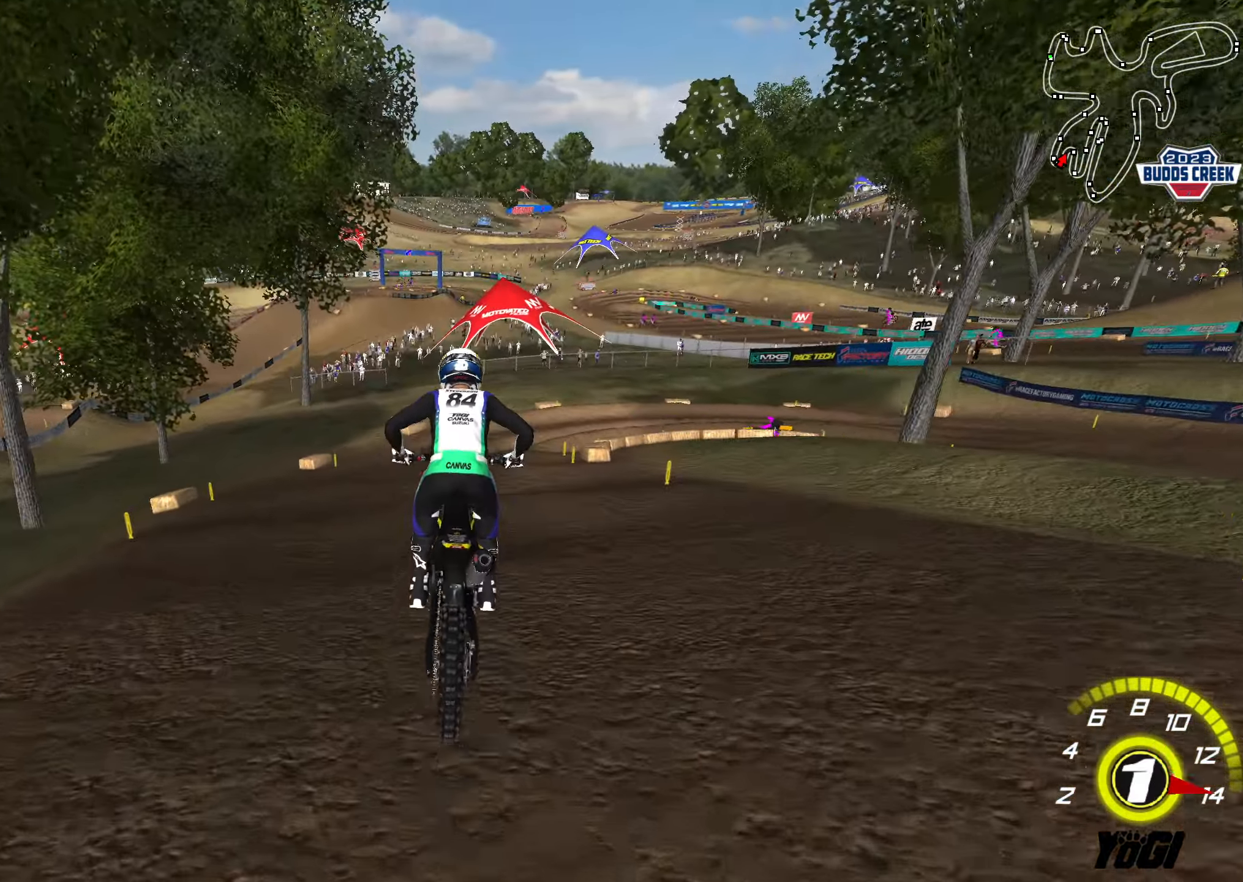
{"buttons": [], "left_stick": "center", "right_stick": "center", "events": [[50, "X", "up"], [66, "R2", "up"], [66, "left_stick", "center"]]}
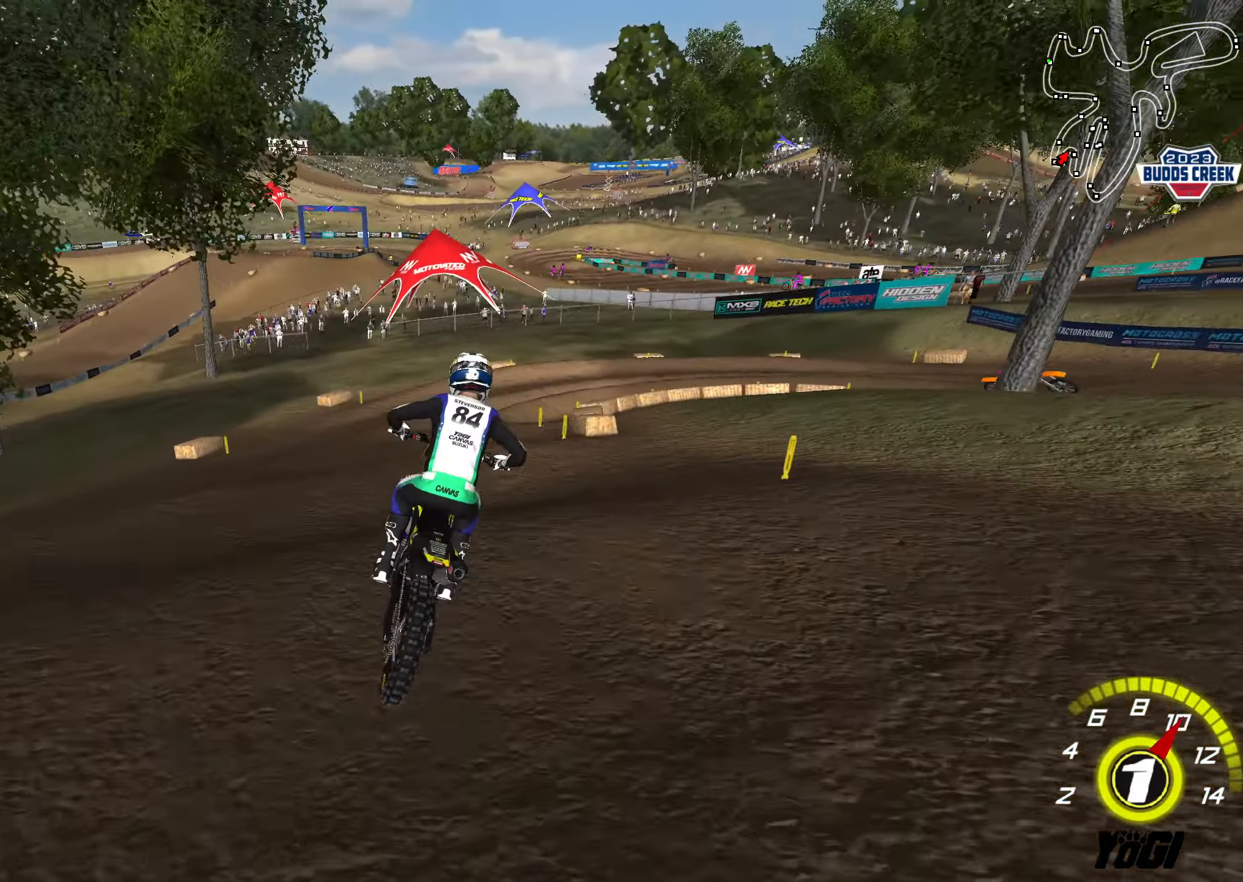
{"buttons": [], "left_stick": "up", "right_stick": "center", "events": [[33, "left_stick", "down"], [150, "R2", "down"], [267, "left_stick", "center"], [367, "R2", "up"], [400, "left_stick", "up"]]}
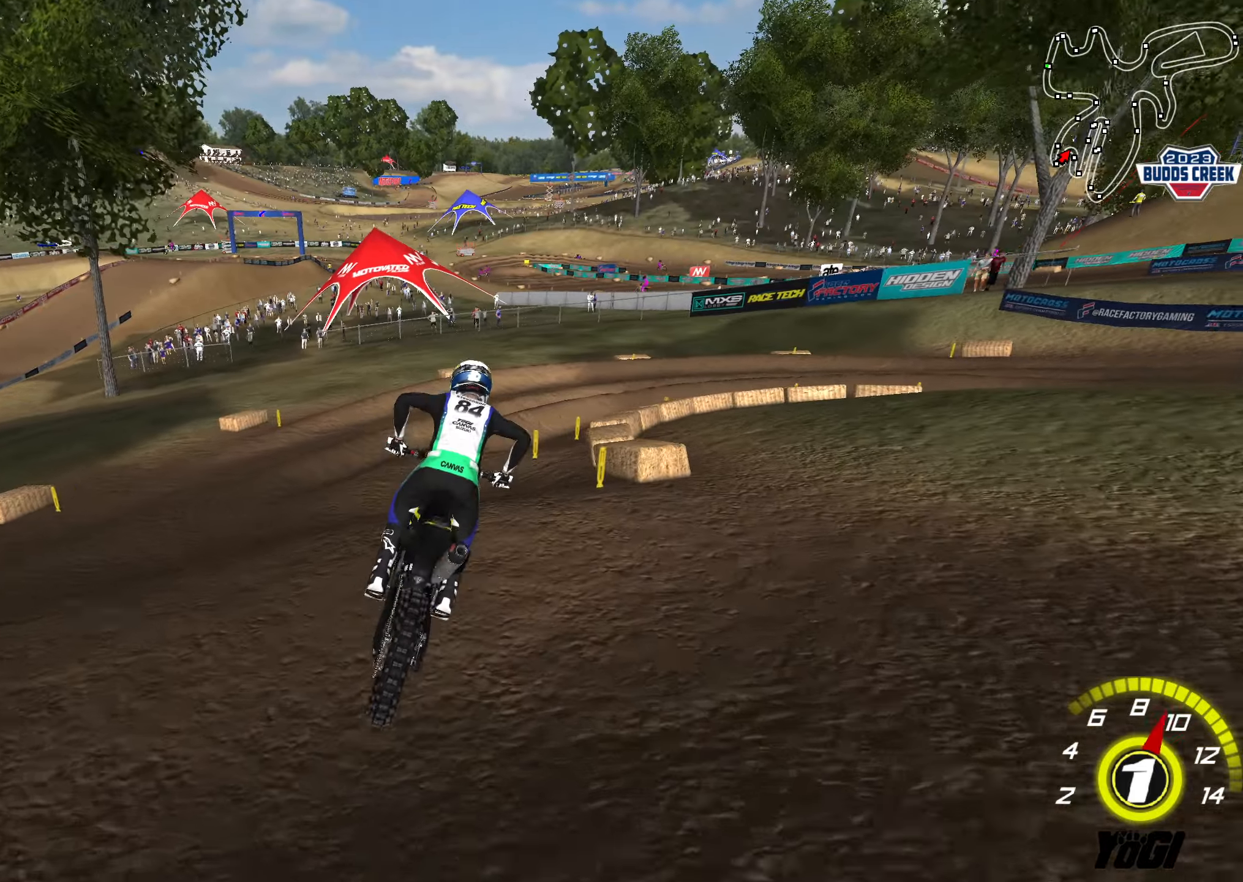
{"buttons": ["R2"], "left_stick": "center", "right_stick": "center", "events": [[17, "left_stick", "center"], [33, "R2", "down"], [83, "left_stick", "down-right"], [200, "R2", "up"], [267, "left_stick", "center"], [450, "R2", "down"]]}
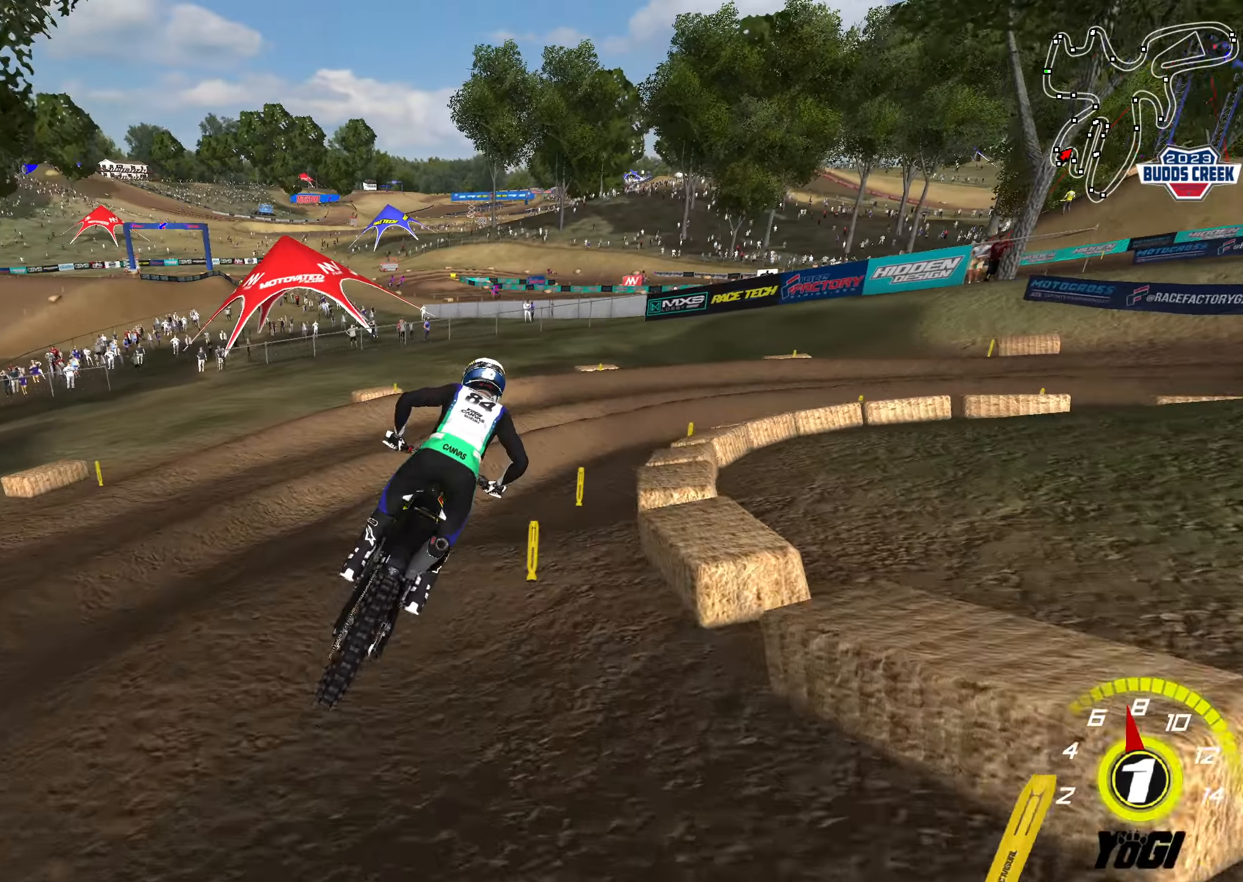
{"buttons": [], "left_stick": "center", "right_stick": "center", "events": [[17, "left_stick", "down"], [50, "R2", "up"], [150, "left_stick", "down-right"], [500, "left_stick", "center"]]}
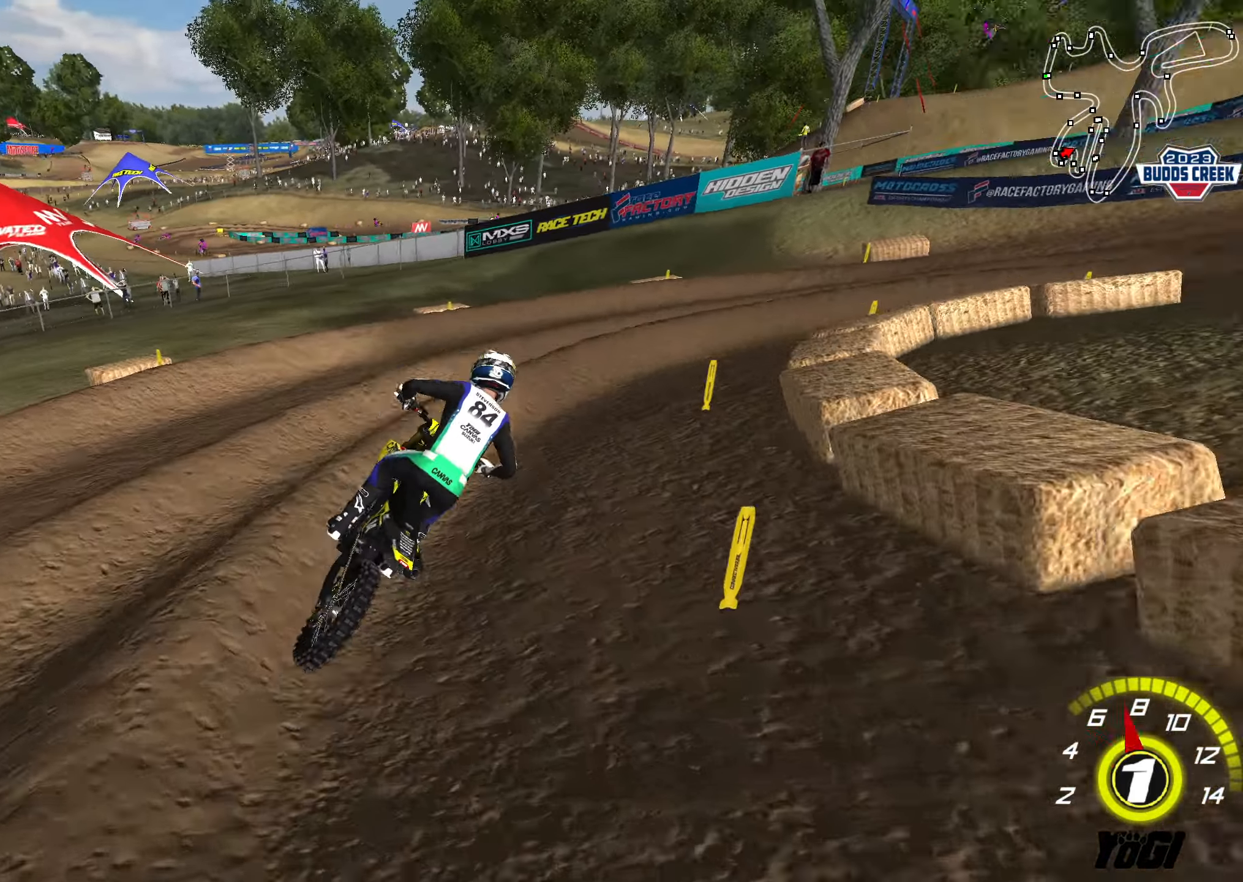
{"buttons": ["R2"], "left_stick": "right", "right_stick": "center", "events": [[33, "R2", "down"], [133, "R2", "up"], [267, "R2", "down"], [500, "left_stick", "right"]]}